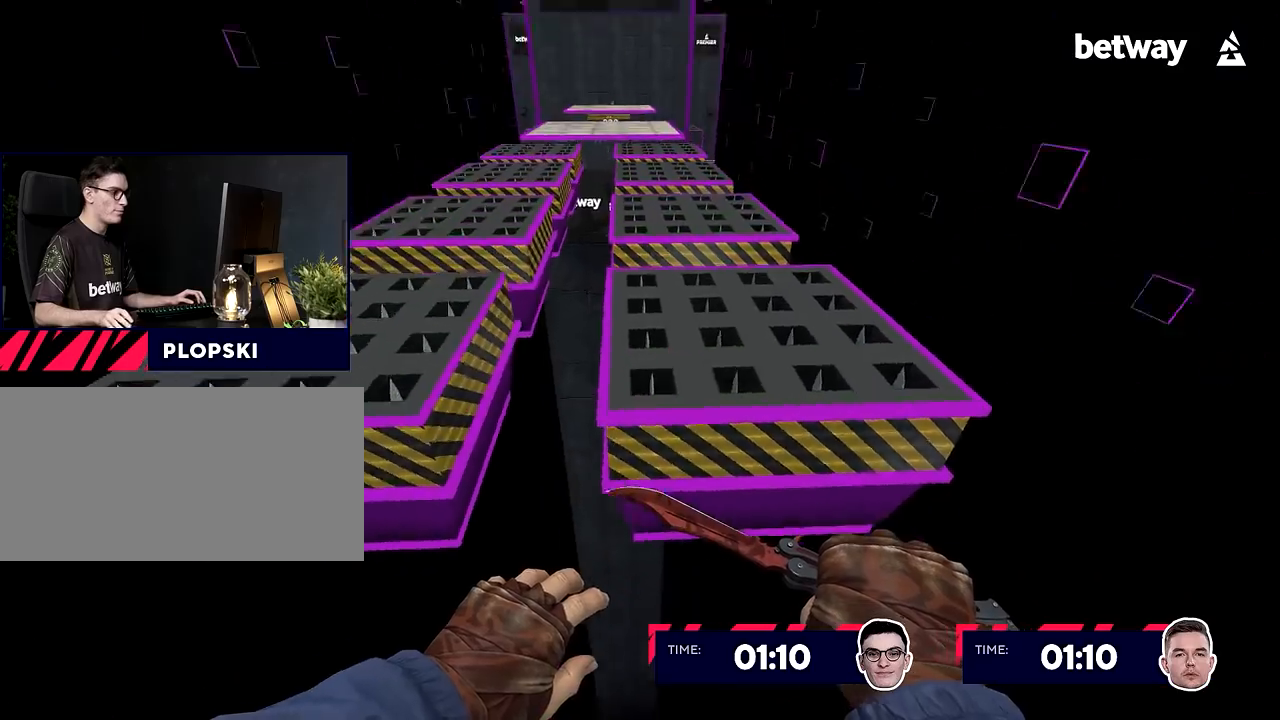
Gameplay with keyboard and mouse; each line is a JSON object with the keys and mouse buttons held at the frame after it. "events" lists presses ("down") and releases ("up") of "a", "alt", "c", "ctrl", "d", "e", "f", "q", "r", "s", "shift", "space", "tab", "v", "w", "x", "z", "mouse_left", "mouse_middle", "mouse_right", "mouse_wheel_up" and "mouse_wheel_down" between this image and that frame as [ms after this image, input, new state], when the widget could be followed in between. "mouse_left", "mouse_middle", "mouse_right", "mouse_wheel_up", "mouse_wheel_down" = the "left", "middle", "right", "wheel_up", "wheel_down" buttons of the "mouse" list. No other keys are recorded. Not read: mouse_move.
{"keys": ["a"], "mouse": [], "events": [[17, "d", "up"], [200, "a", "up"], [200, "d", "down"], [434, "a", "down"], [484, "d", "up"]]}
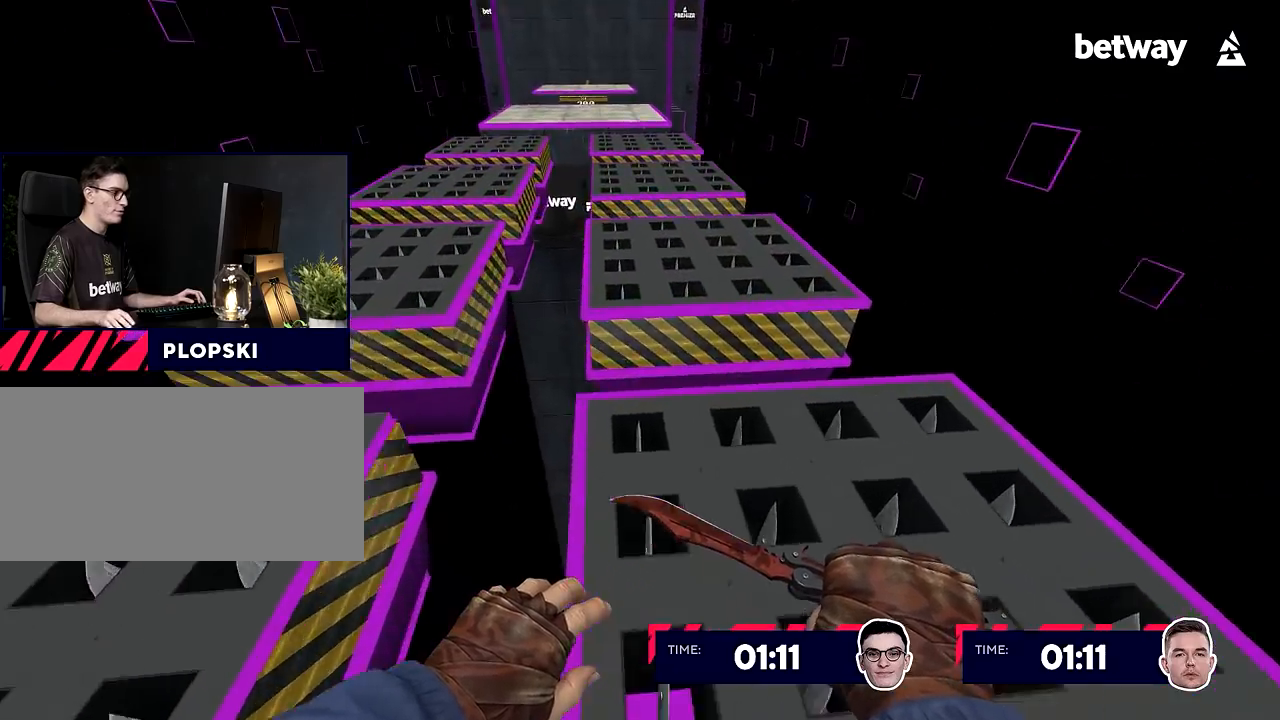
{"keys": ["a"], "mouse": [], "events": [[34, "mouse_wheel_up", "down"], [217, "mouse_wheel_up", "up"]]}
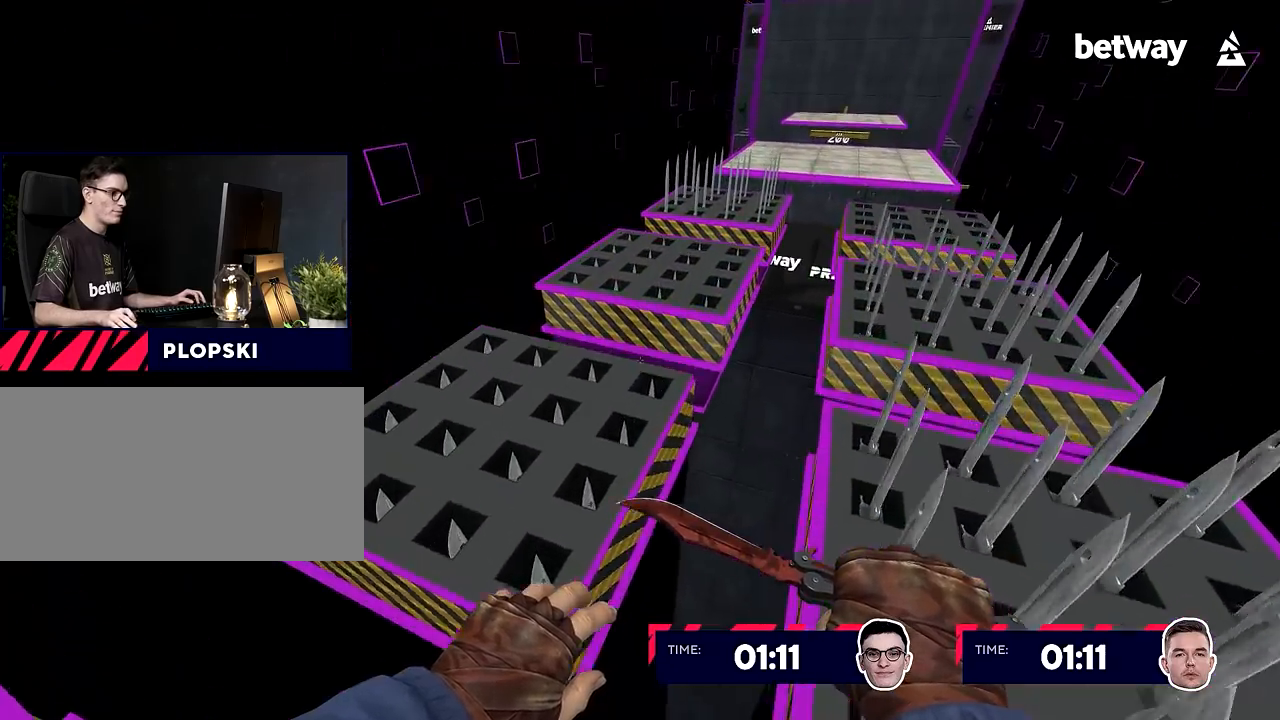
{"keys": ["d"], "mouse": [], "events": [[133, "d", "down"], [183, "a", "up"], [284, "mouse_wheel_up", "down"], [417, "mouse_wheel_up", "up"]]}
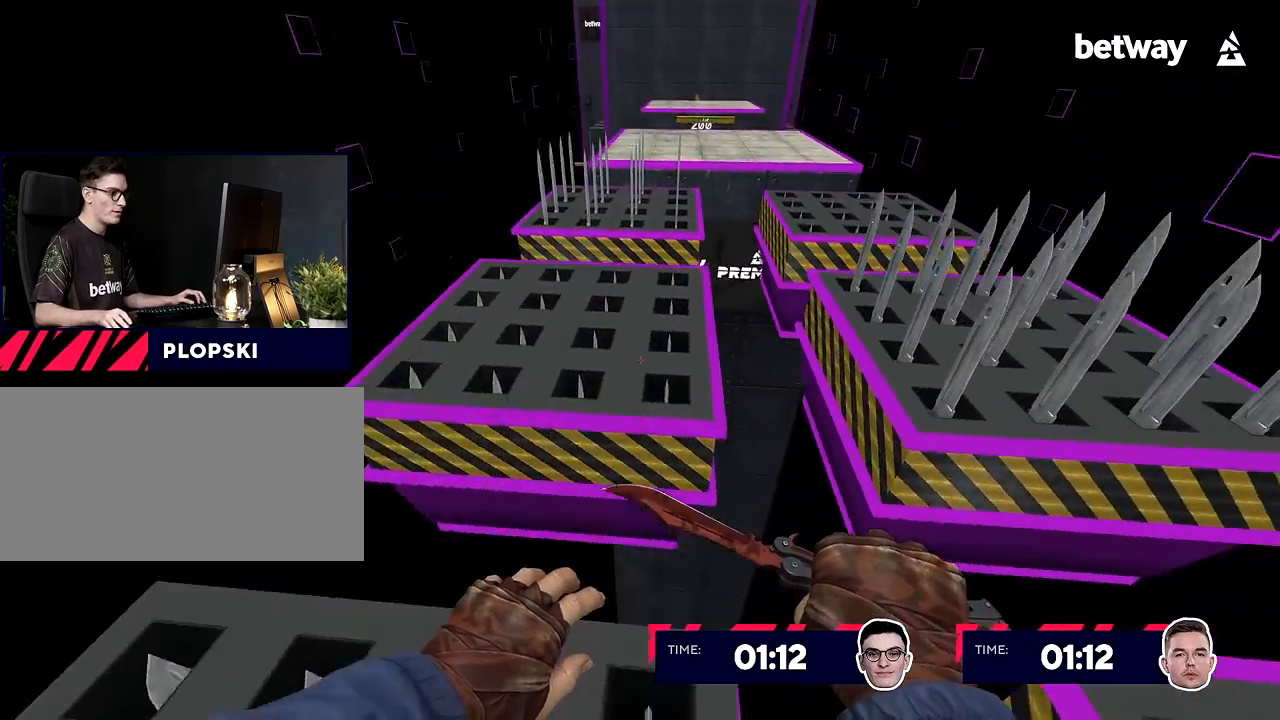
{"keys": ["d"], "mouse": [], "events": [[101, "a", "down"], [151, "d", "up"], [201, "d", "down"], [251, "a", "up"], [334, "a", "down"], [334, "d", "up"], [434, "a", "up"], [434, "d", "down"]]}
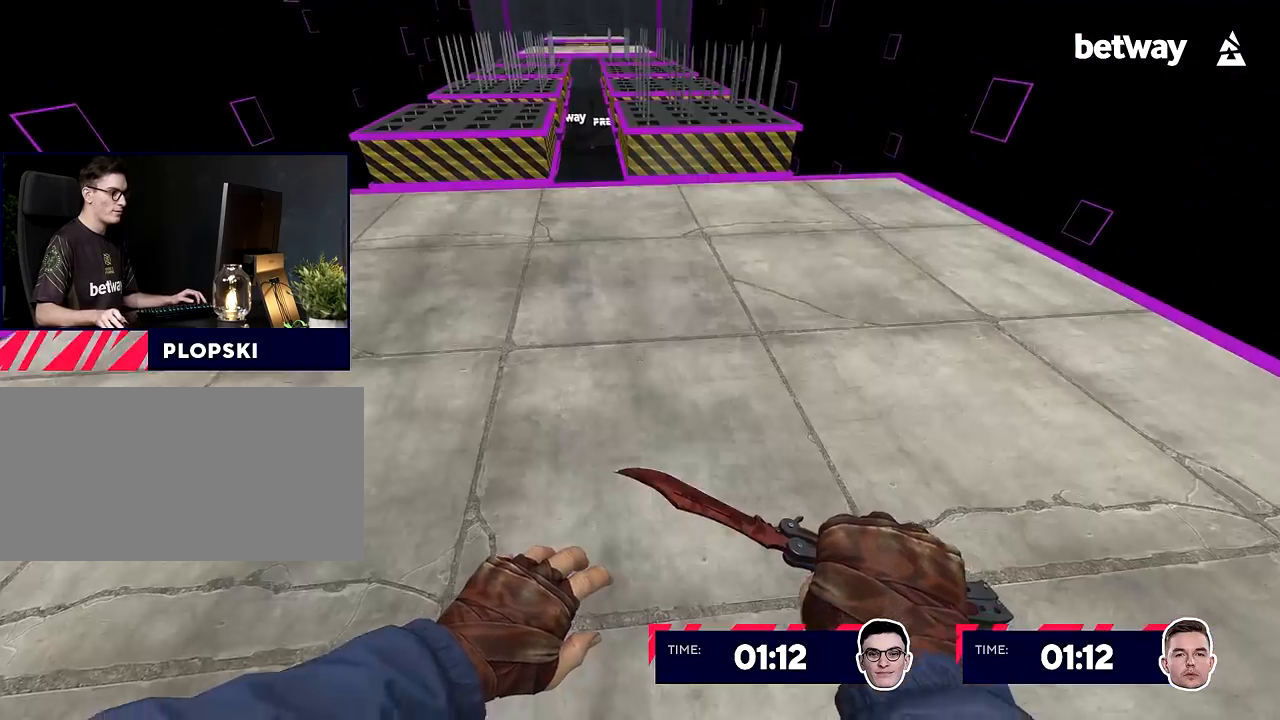
{"keys": ["w"], "mouse": [], "events": [[167, "d", "up"], [167, "w", "down"], [217, "a", "down"], [450, "a", "up"]]}
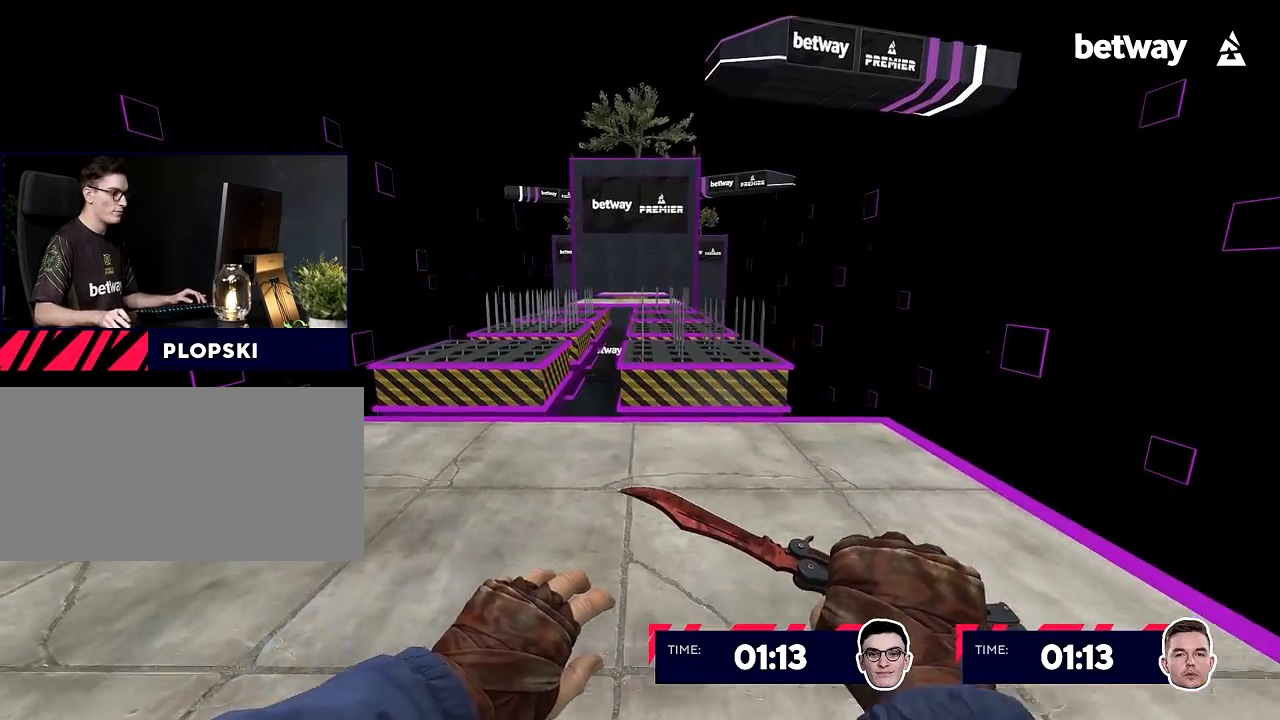
{"keys": ["w"], "mouse": [], "events": []}
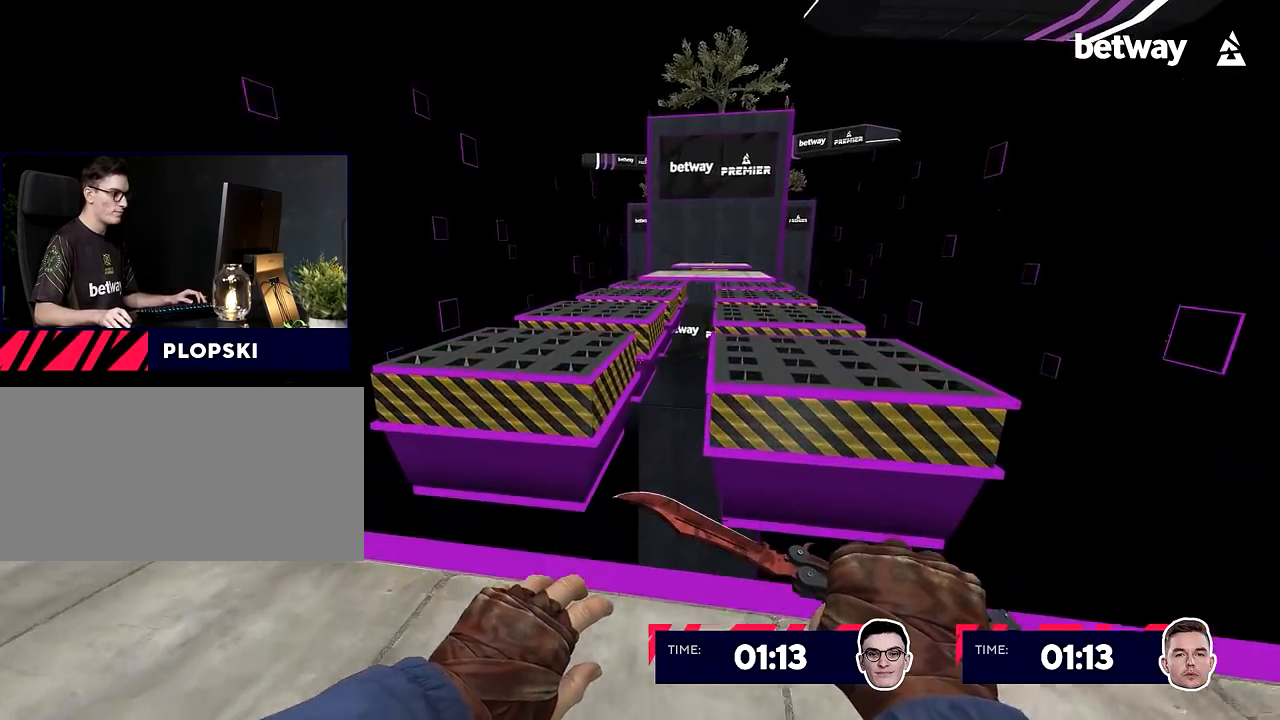
{"keys": ["a", "d"], "mouse": [], "events": [[150, "a", "down"], [150, "mouse_wheel_up", "down"], [200, "a", "up"], [200, "d", "down"], [200, "mouse_wheel_up", "up"], [200, "w", "up"], [484, "a", "down"]]}
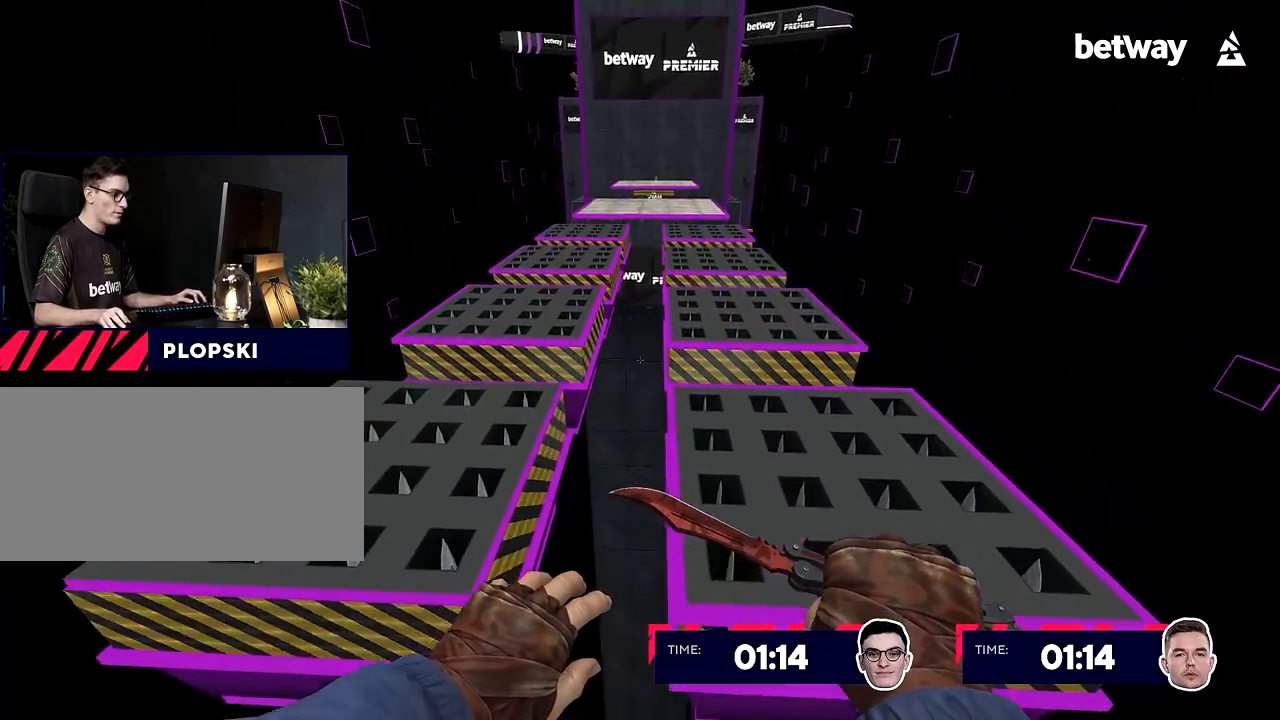
{"keys": ["w"], "mouse": [], "events": [[34, "a", "up"], [217, "w", "down"], [301, "d", "up"]]}
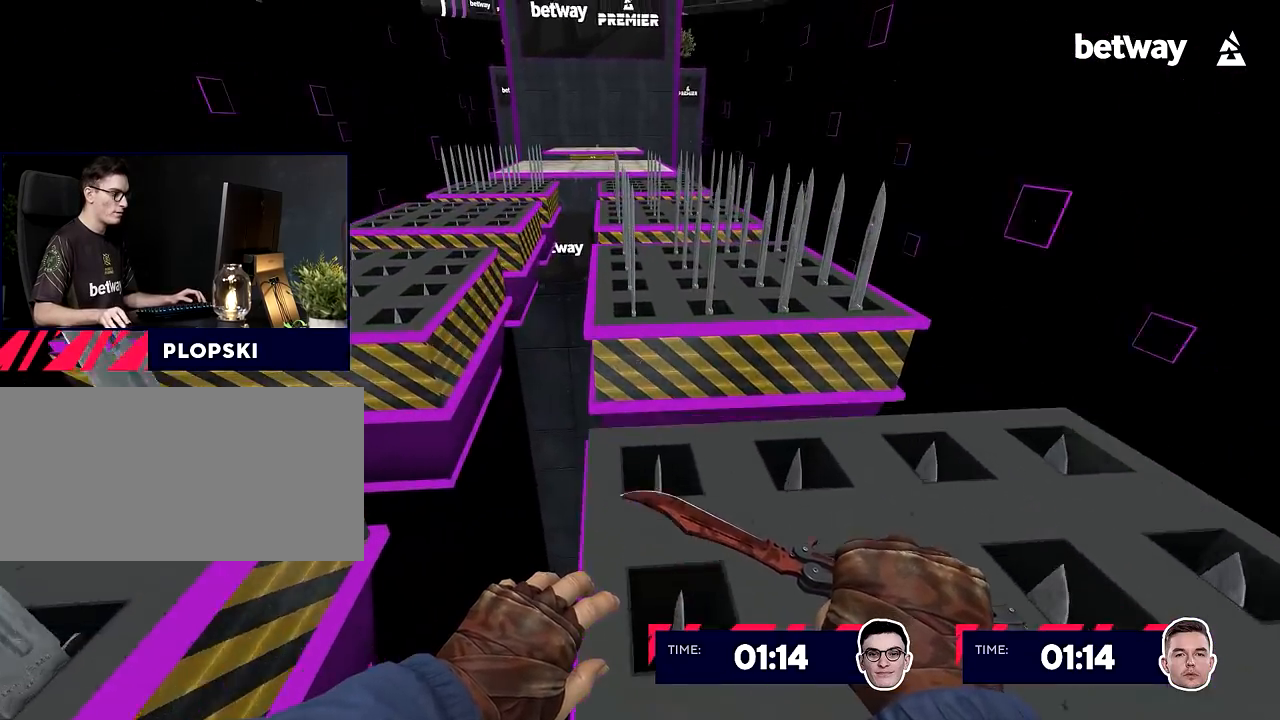
{"keys": ["a"], "mouse": [], "events": [[117, "a", "down"], [117, "mouse_wheel_up", "down"], [150, "w", "up"], [200, "mouse_wheel_up", "up"]]}
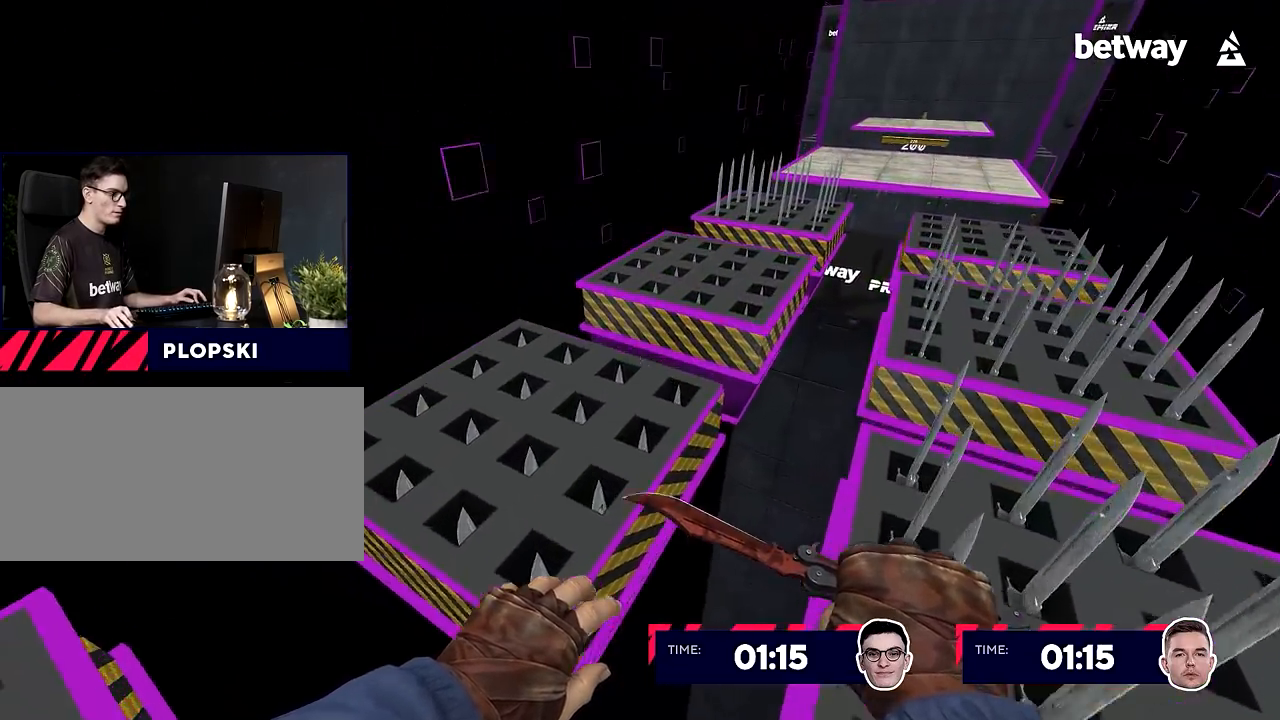
{"keys": ["a", "d"], "mouse": [], "events": [[83, "d", "down"], [117, "a", "up"], [350, "mouse_wheel_up", "down"], [500, "a", "down"], [500, "mouse_wheel_up", "up"]]}
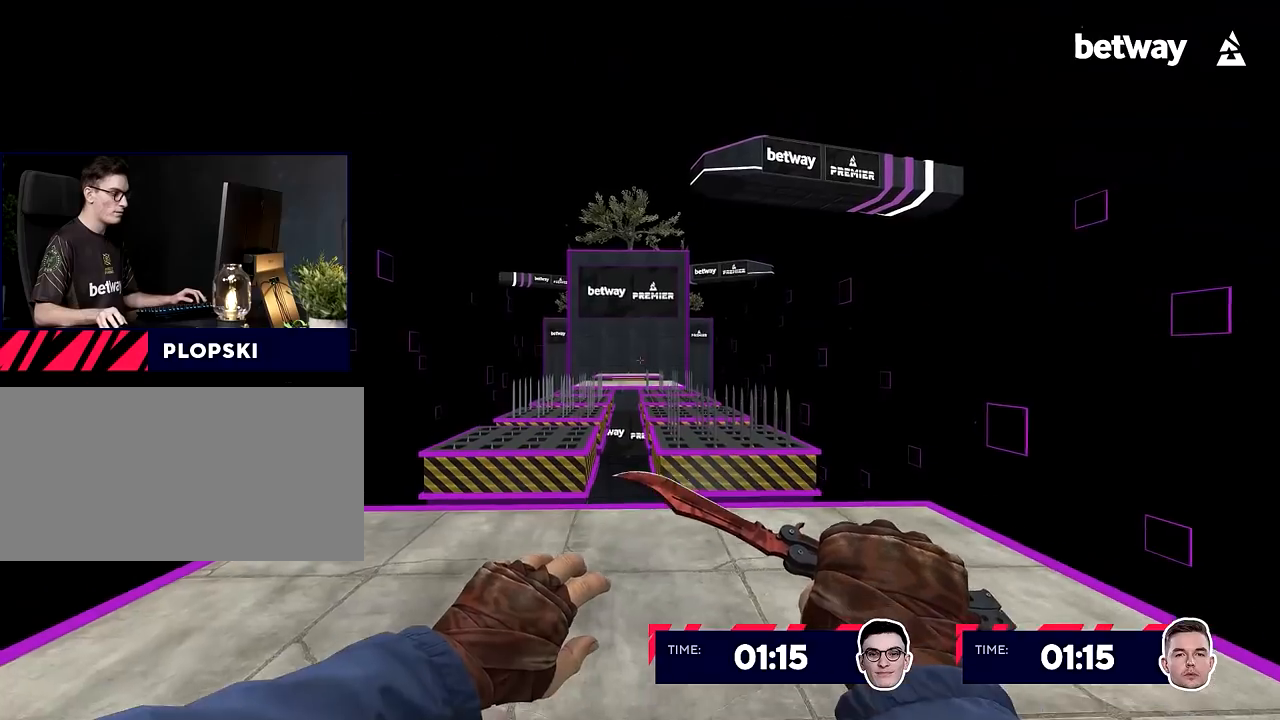
{"keys": ["a", "w"], "mouse": [], "events": [[84, "d", "up"], [134, "a", "up"], [234, "w", "down"], [284, "d", "down"], [334, "w", "up"], [384, "w", "down"], [417, "a", "down"], [417, "d", "up"]]}
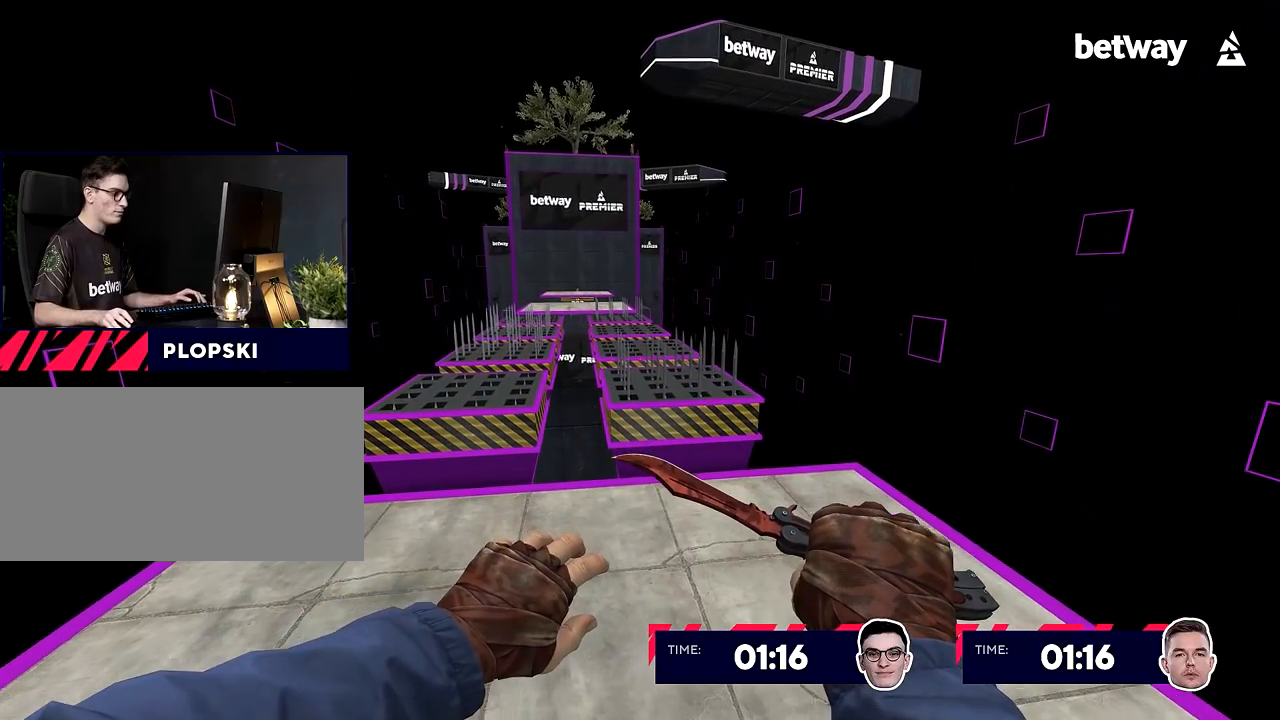
{"keys": ["a", "w"], "mouse": [], "events": [[150, "a", "up"], [484, "a", "down"]]}